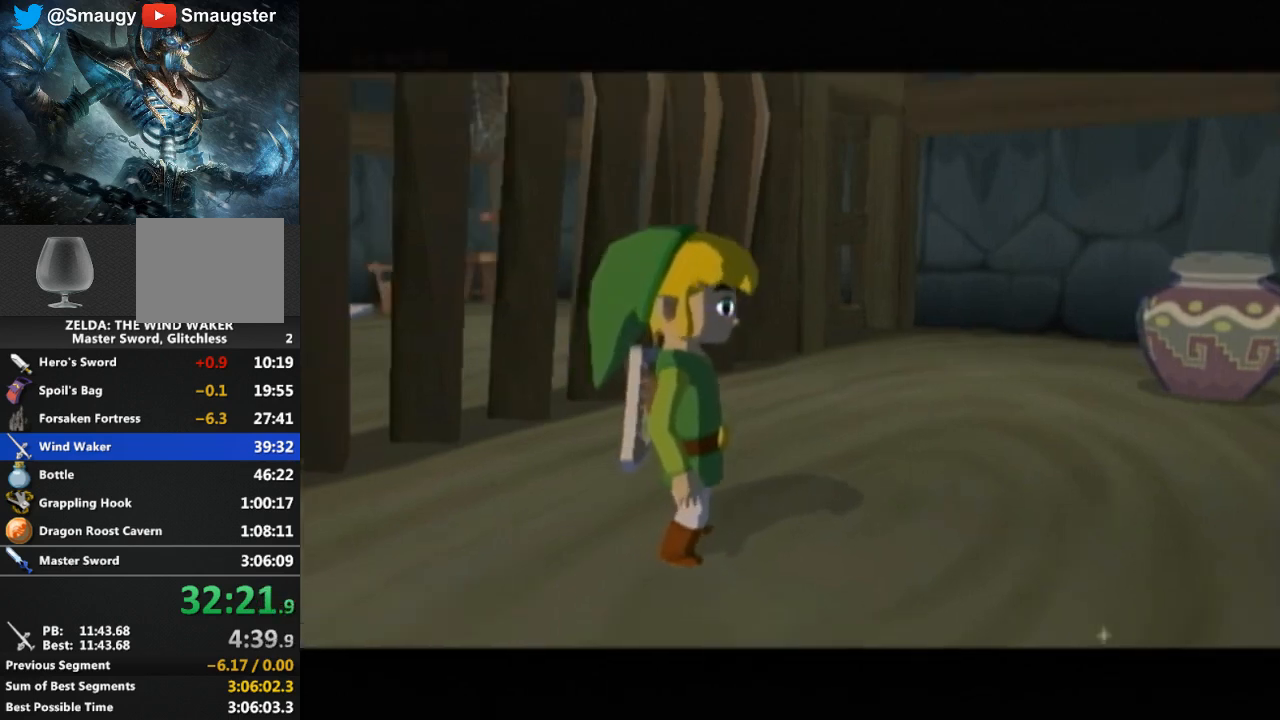
Gameplay with a controller (Nintendo layout); each line is a JSON object with the inputs held at the frame after it. "events" lists button and stick changes between this image and that frame as [ms after this image, input, new state], when the widget could be followed in between. Not read: L3 R3.
{"buttons": [], "left_stick": "up-right", "right_stick": "left", "events": [[200, "right_stick", "left"], [467, "left_stick", "up-right"]]}
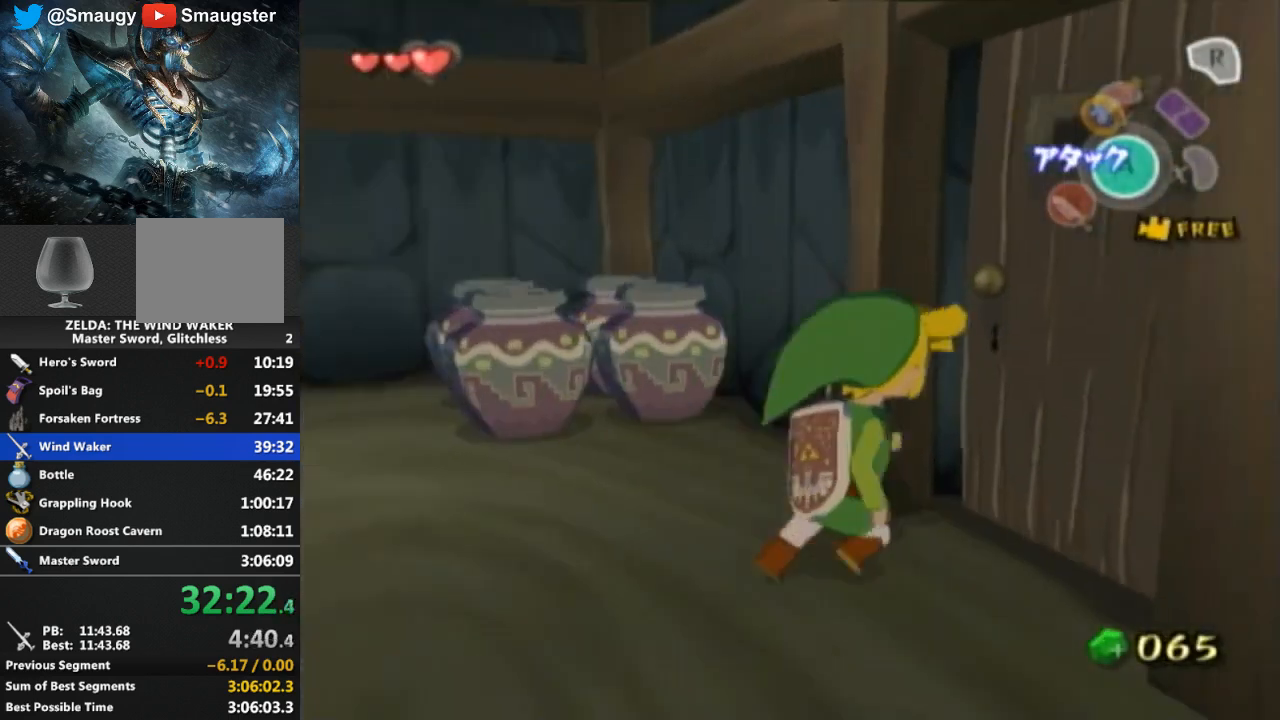
{"buttons": [], "left_stick": "center", "right_stick": "center", "events": [[33, "right_stick", "center"], [167, "A", "down"], [233, "A", "up"], [233, "left_stick", "center"]]}
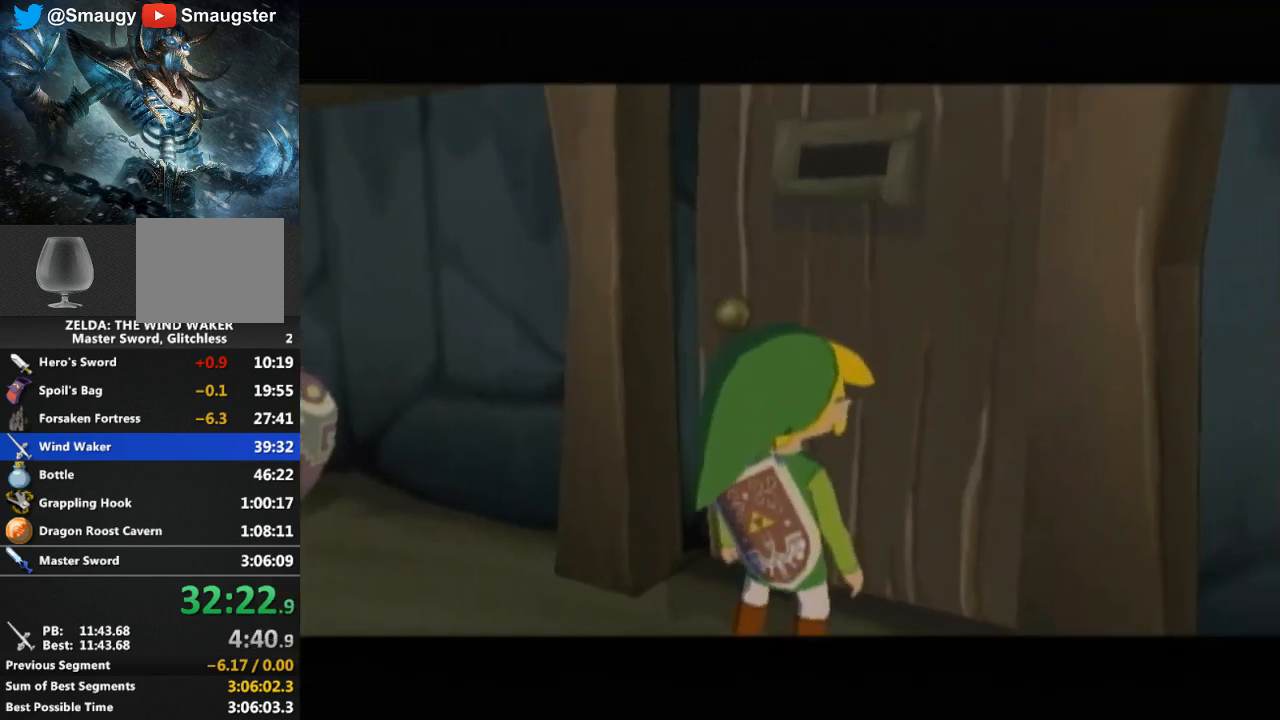
{"buttons": [], "left_stick": "center", "right_stick": "center", "events": []}
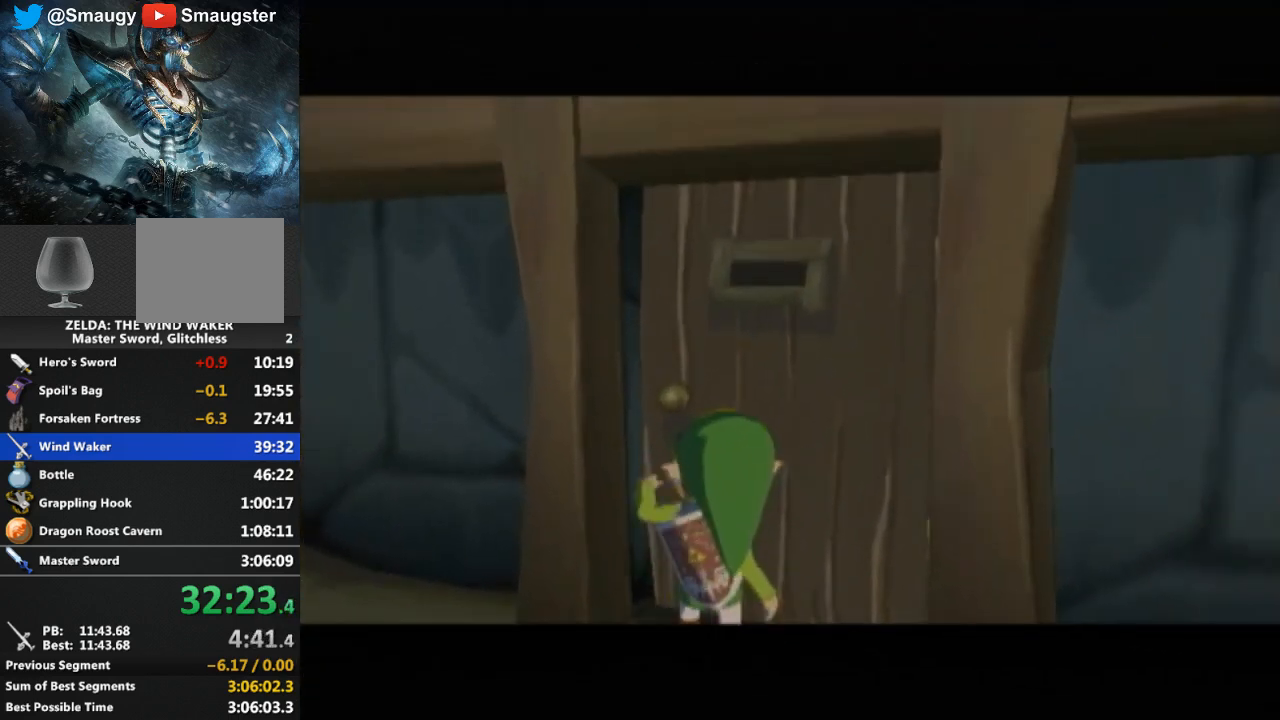
{"buttons": [], "left_stick": "center", "right_stick": "center", "events": []}
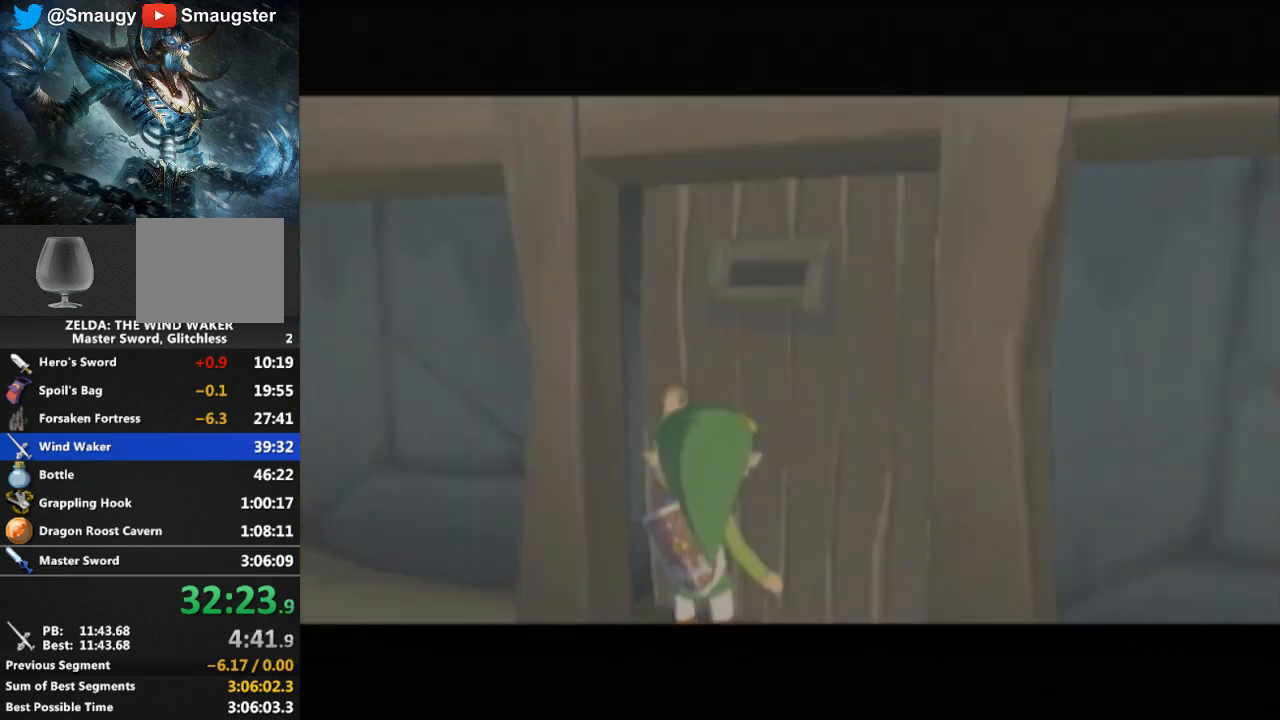
{"buttons": [], "left_stick": "center", "right_stick": "center", "events": []}
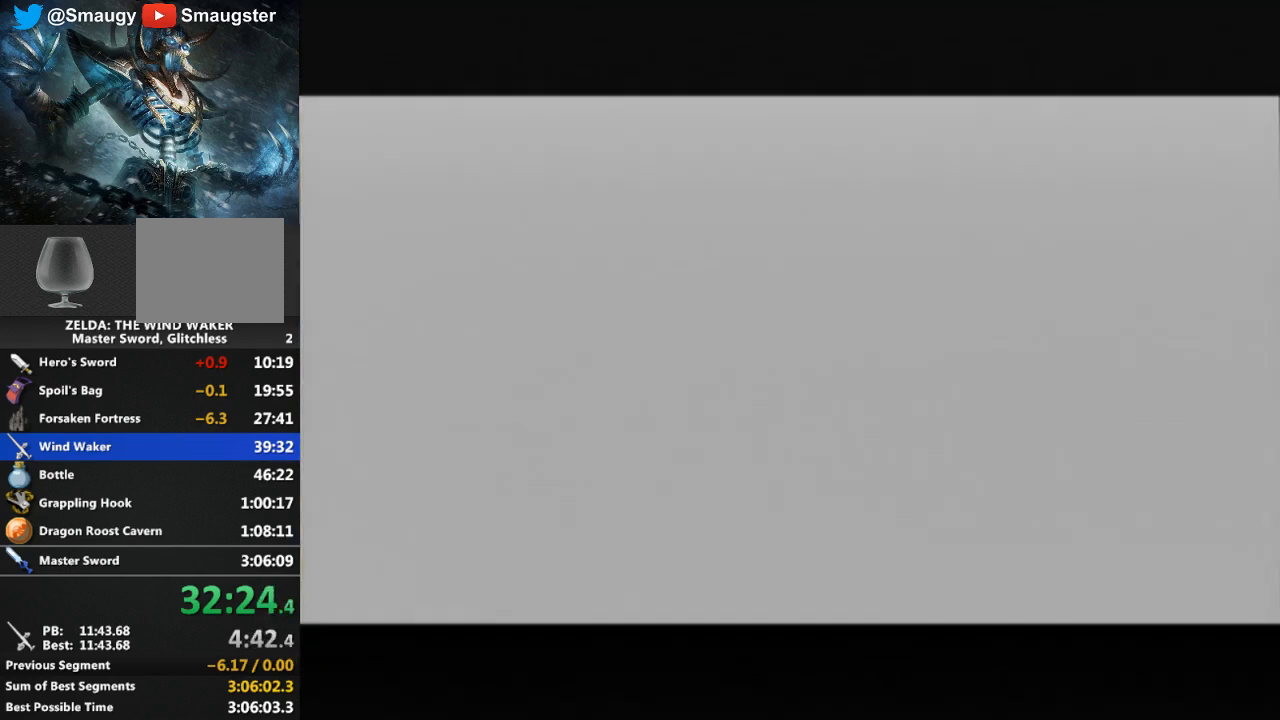
{"buttons": [], "left_stick": "center", "right_stick": "center", "events": []}
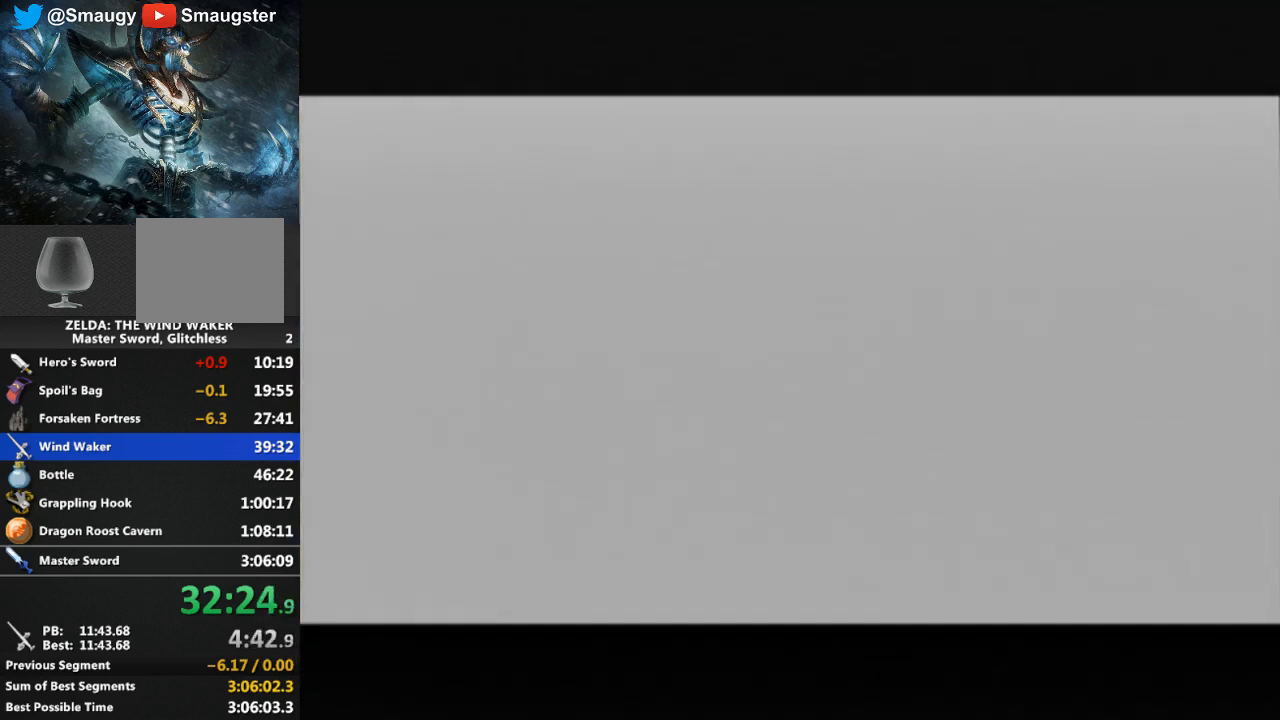
{"buttons": [], "left_stick": "center", "right_stick": "center", "events": []}
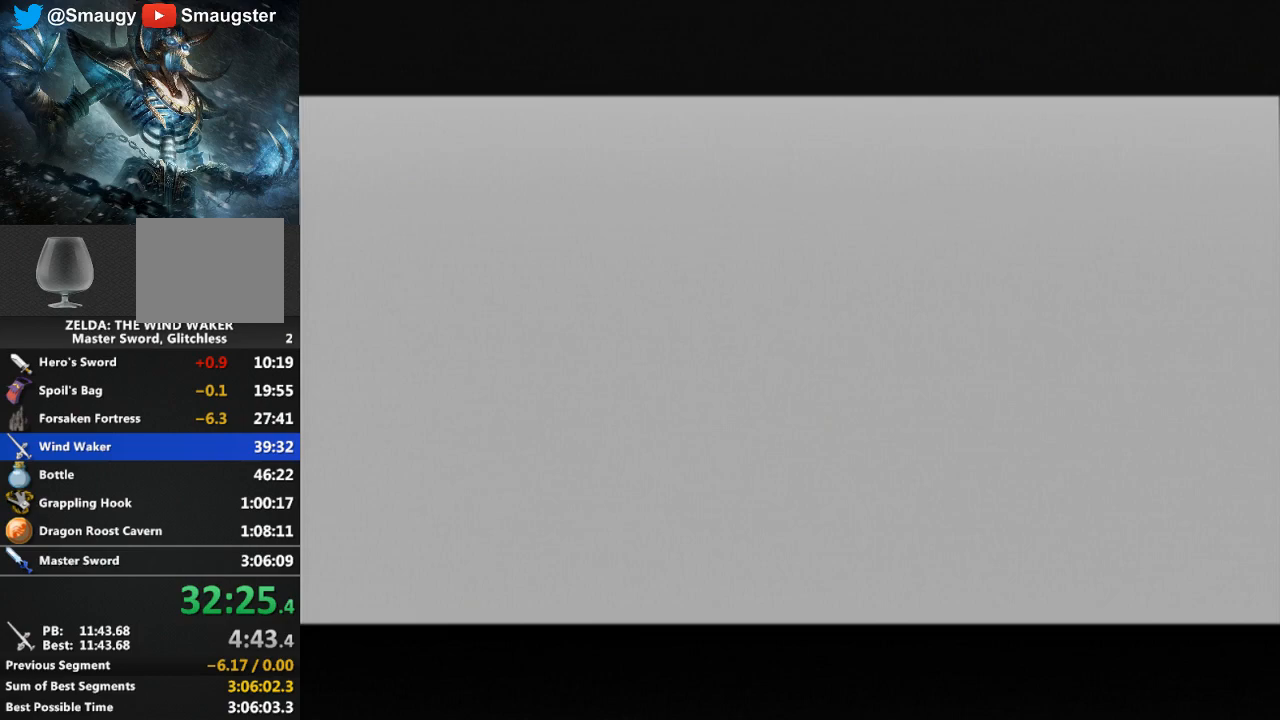
{"buttons": [], "left_stick": "center", "right_stick": "center", "events": []}
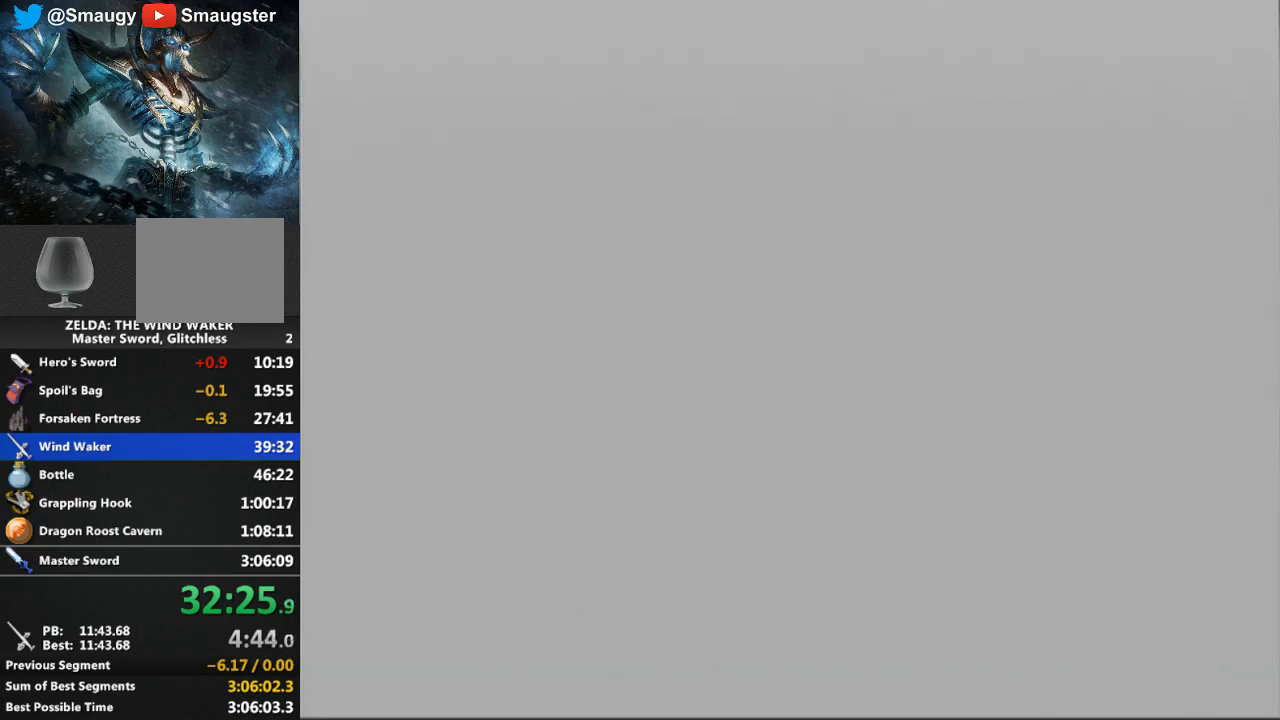
{"buttons": [], "left_stick": "center", "right_stick": "center", "events": []}
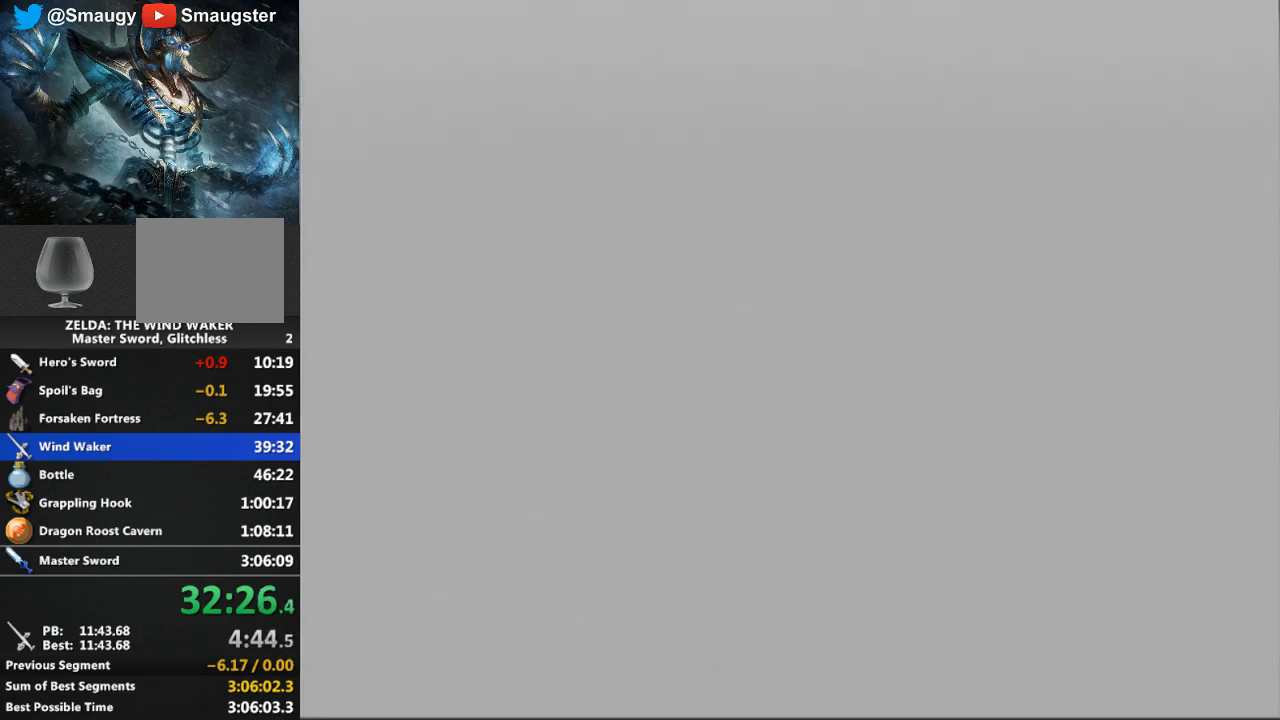
{"buttons": [], "left_stick": "center", "right_stick": "center", "events": []}
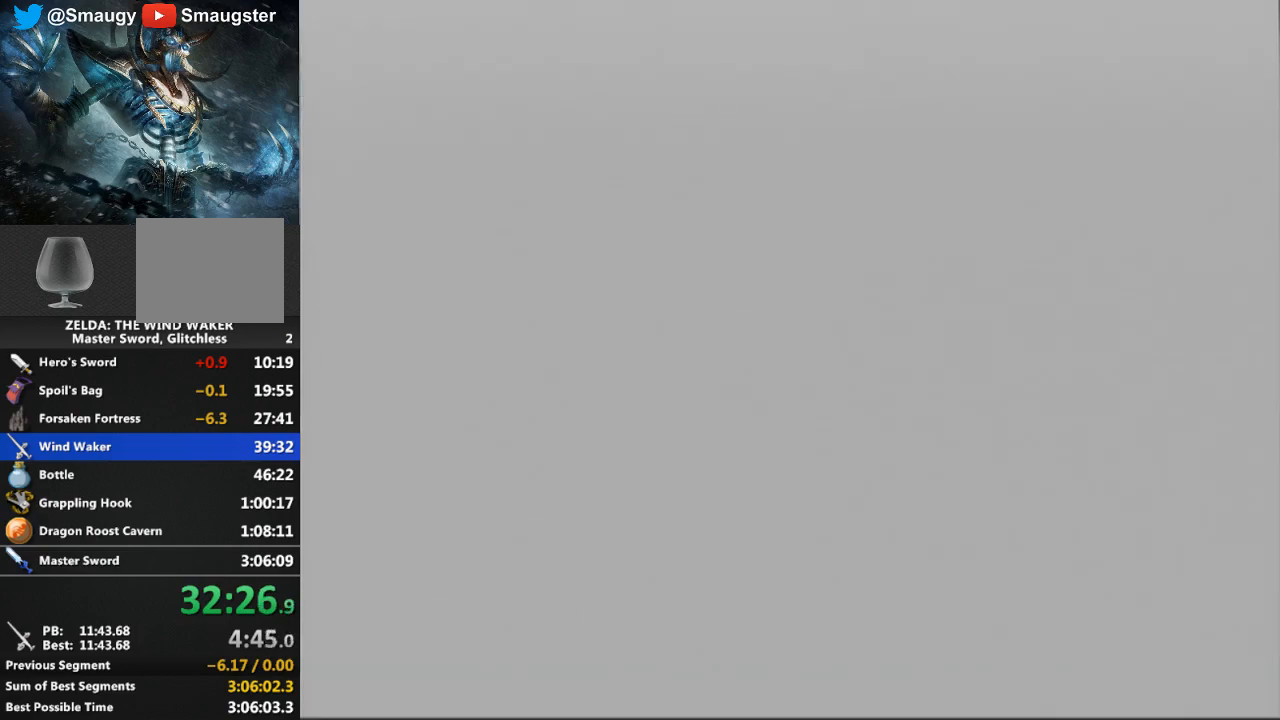
{"buttons": [], "left_stick": "center", "right_stick": "center", "events": []}
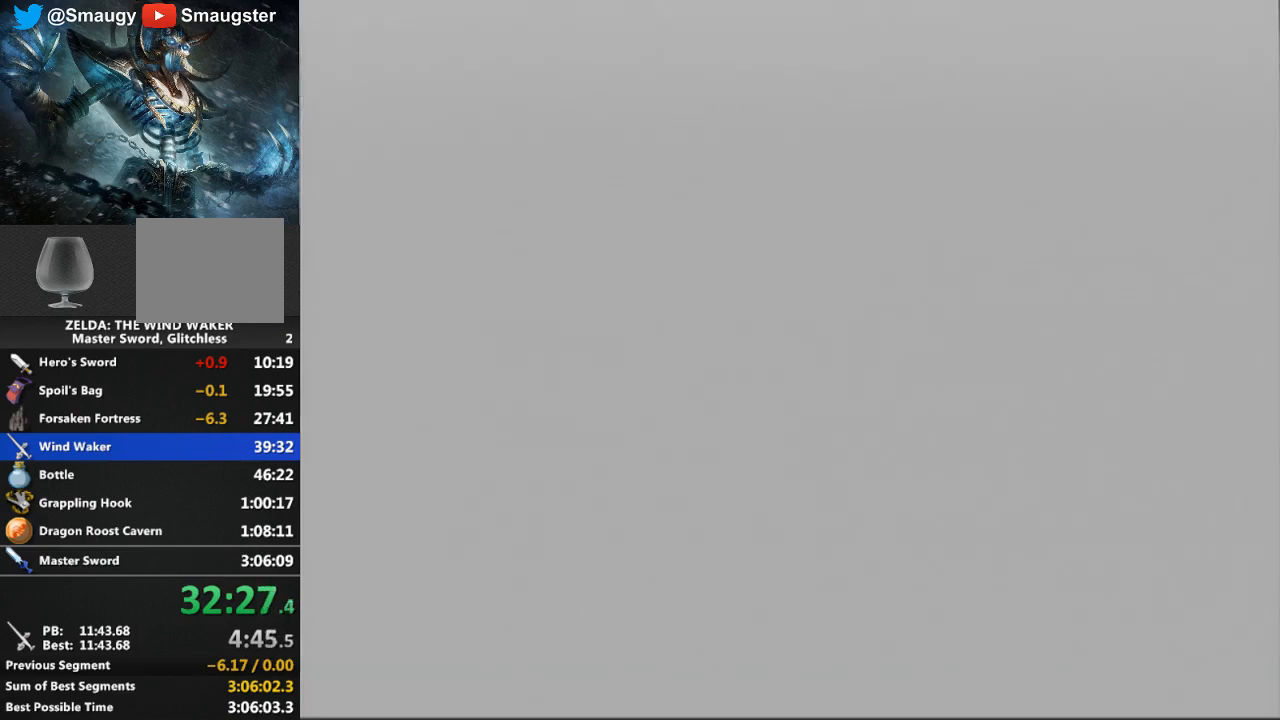
{"buttons": [], "left_stick": "up-right", "right_stick": "center", "events": [[67, "left_stick", "up-right"]]}
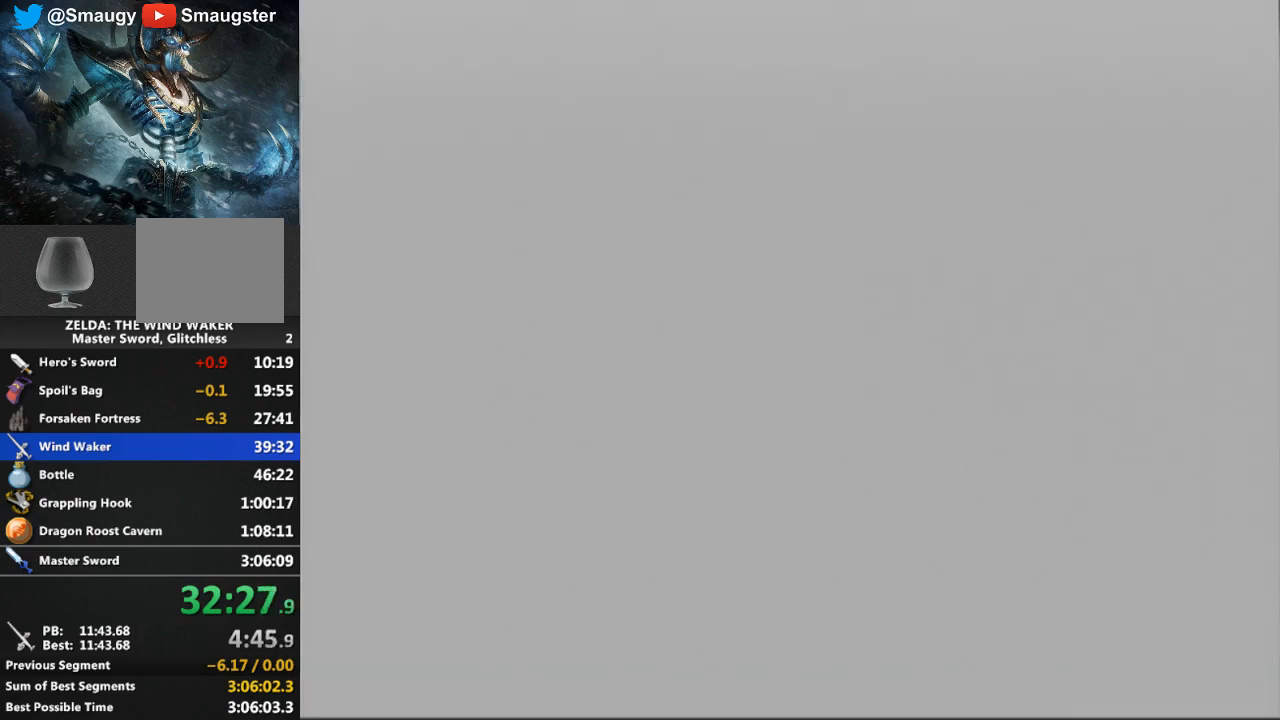
{"buttons": [], "left_stick": "up-right", "right_stick": "center", "events": []}
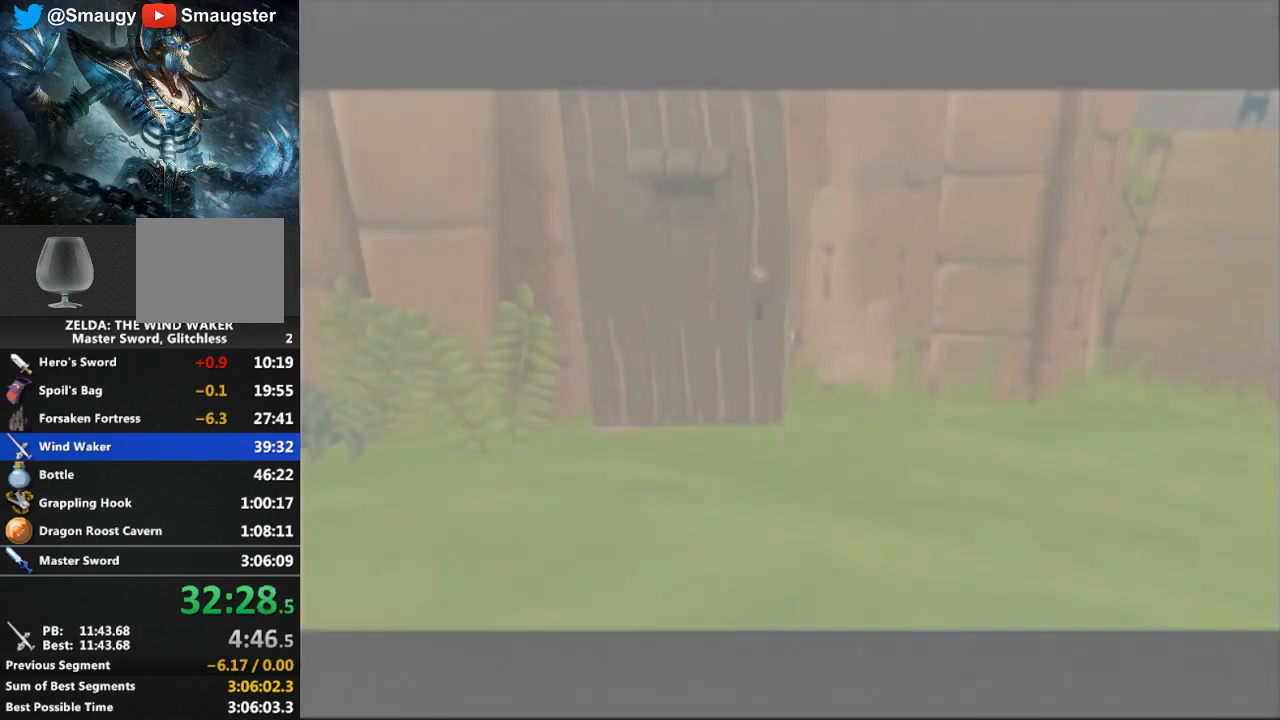
{"buttons": [], "left_stick": "up-right", "right_stick": "center", "events": []}
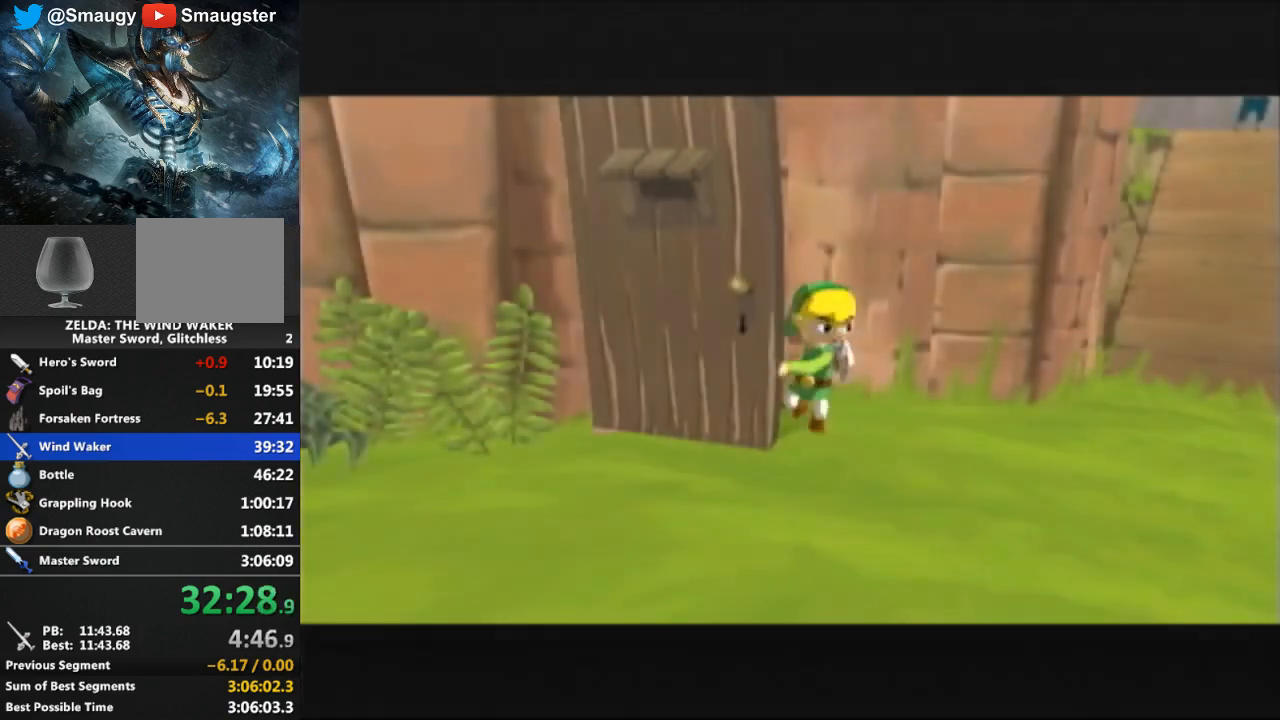
{"buttons": [], "left_stick": "right", "right_stick": "center", "events": [[433, "left_stick", "right"]]}
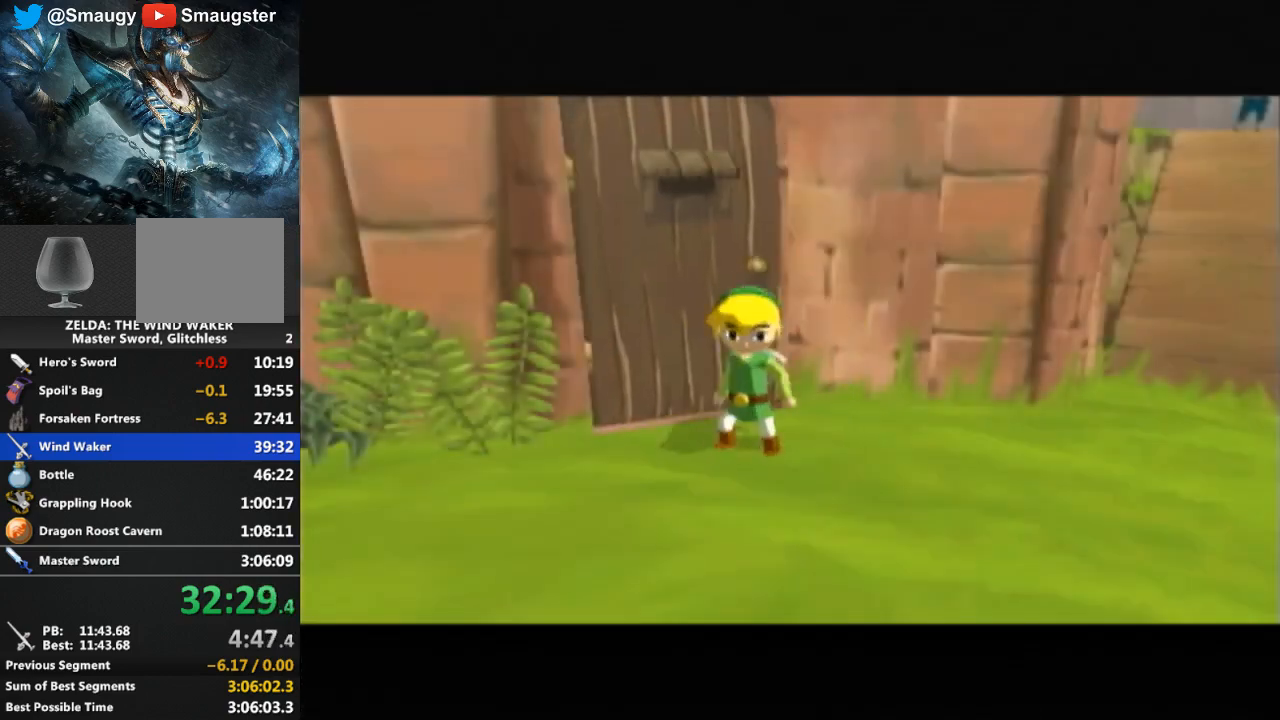
{"buttons": [], "left_stick": "right", "right_stick": "center", "events": []}
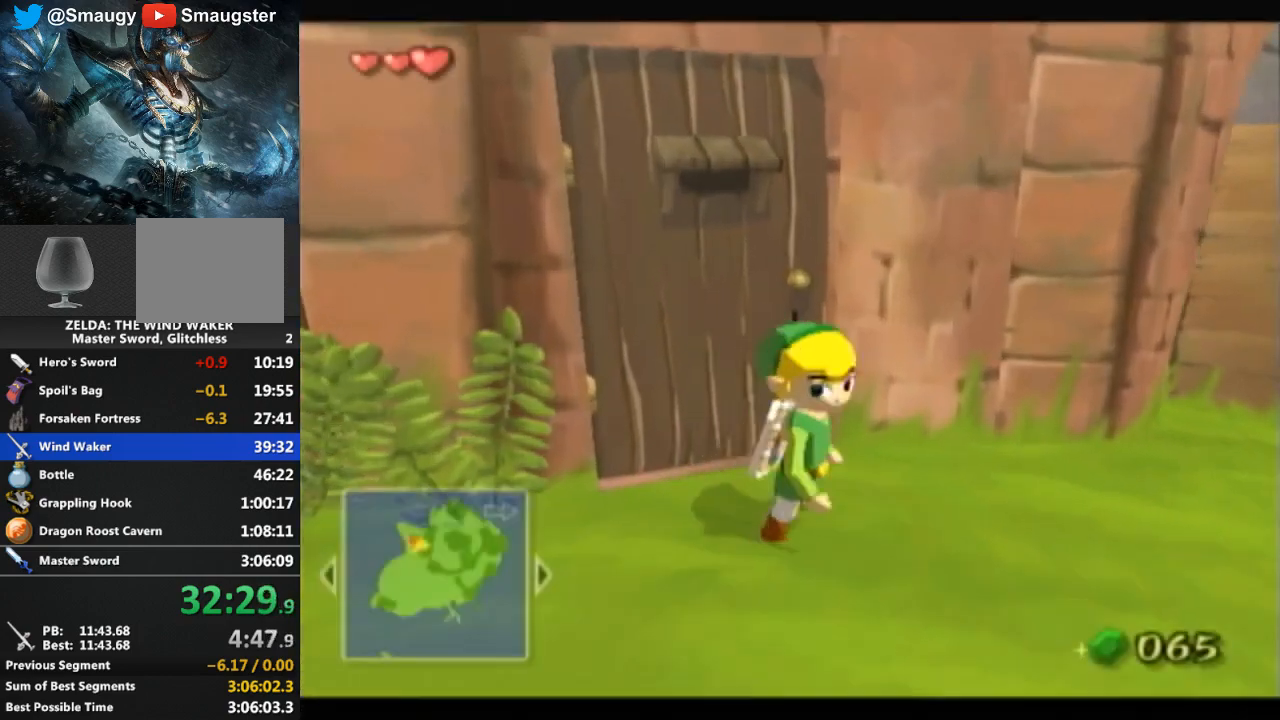
{"buttons": [], "left_stick": "up", "right_stick": "center", "events": [[67, "left_stick", "up-right"], [200, "A", "down"], [300, "A", "up"], [467, "left_stick", "up"]]}
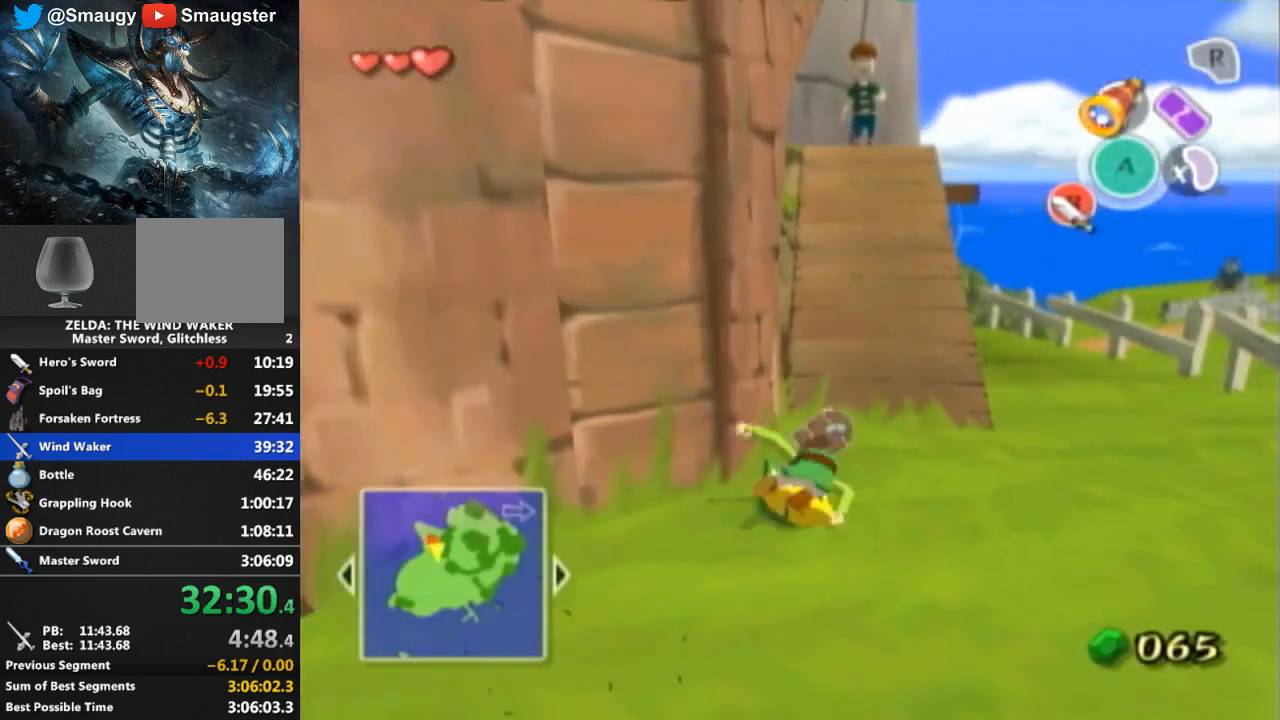
{"buttons": [], "left_stick": "up-left", "right_stick": "center", "events": [[167, "left_stick", "up-left"], [300, "A", "down"], [433, "A", "up"]]}
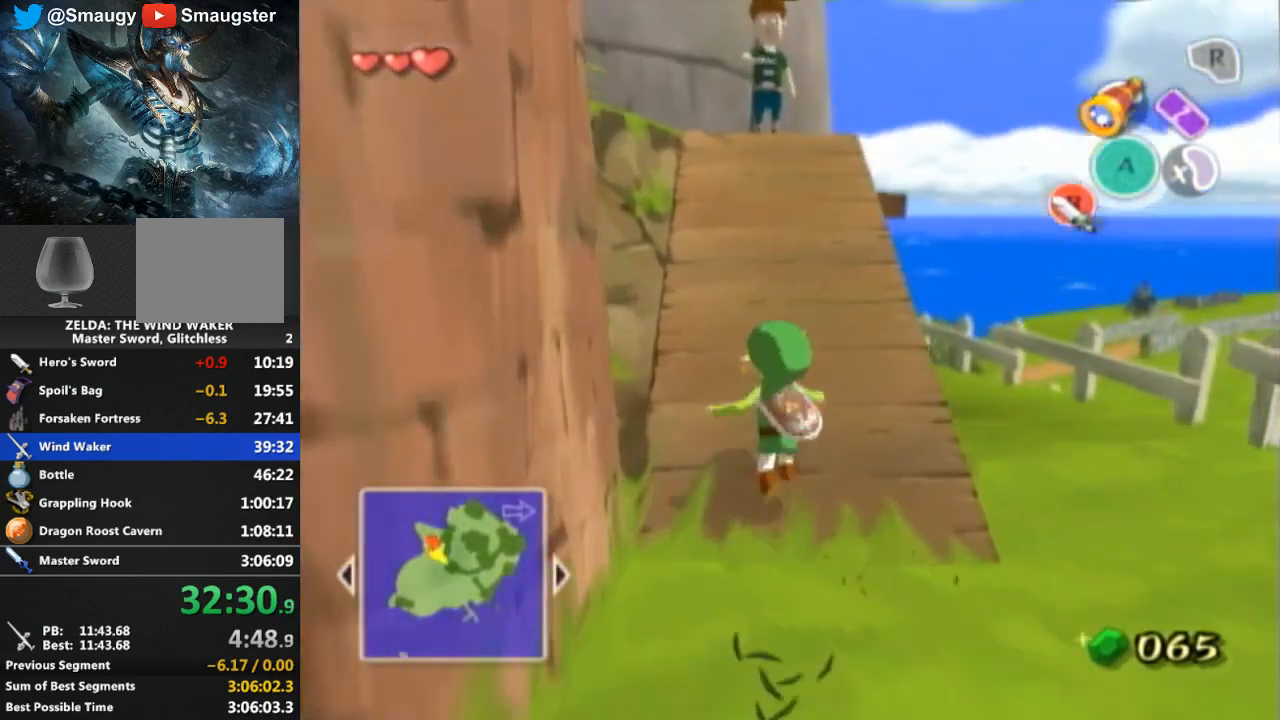
{"buttons": [], "left_stick": "up", "right_stick": "center", "events": [[233, "left_stick", "up"], [400, "A", "down"], [467, "A", "up"]]}
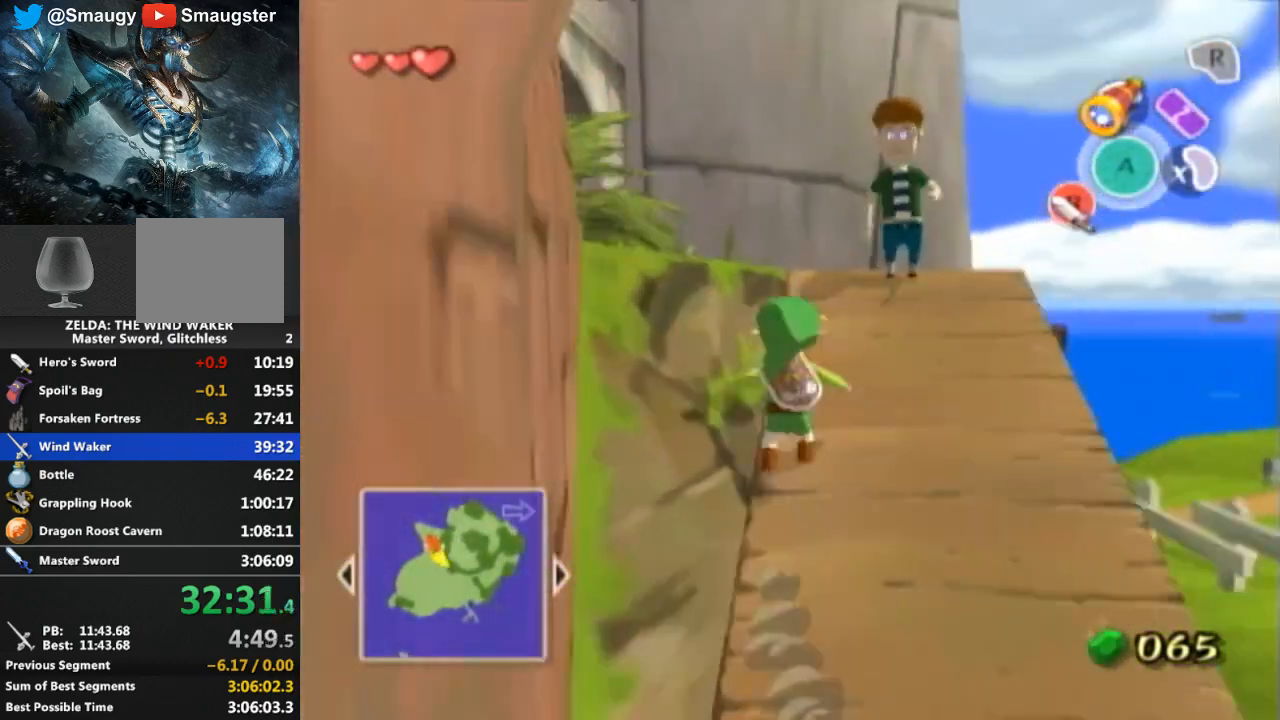
{"buttons": [], "left_stick": "up", "right_stick": "center", "events": [[167, "right_stick", "down-right"], [467, "right_stick", "center"]]}
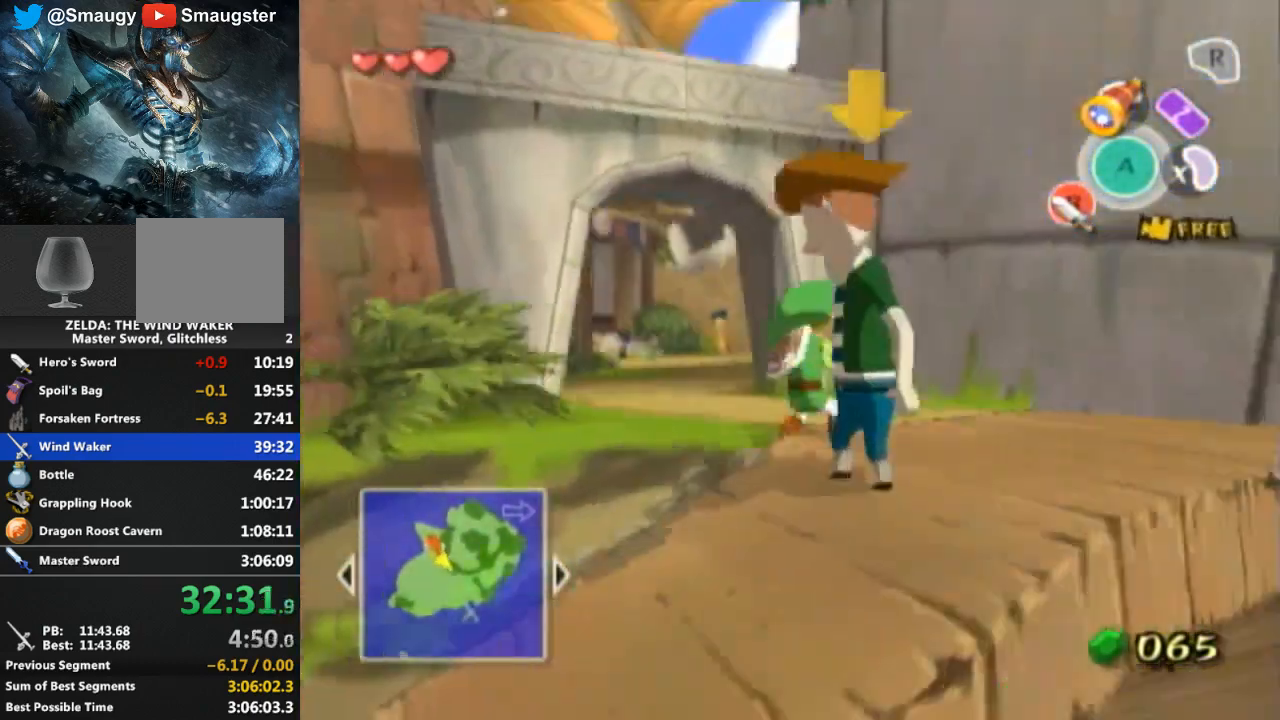
{"buttons": [], "left_stick": "up-left", "right_stick": "center", "events": [[200, "left_stick", "up-left"]]}
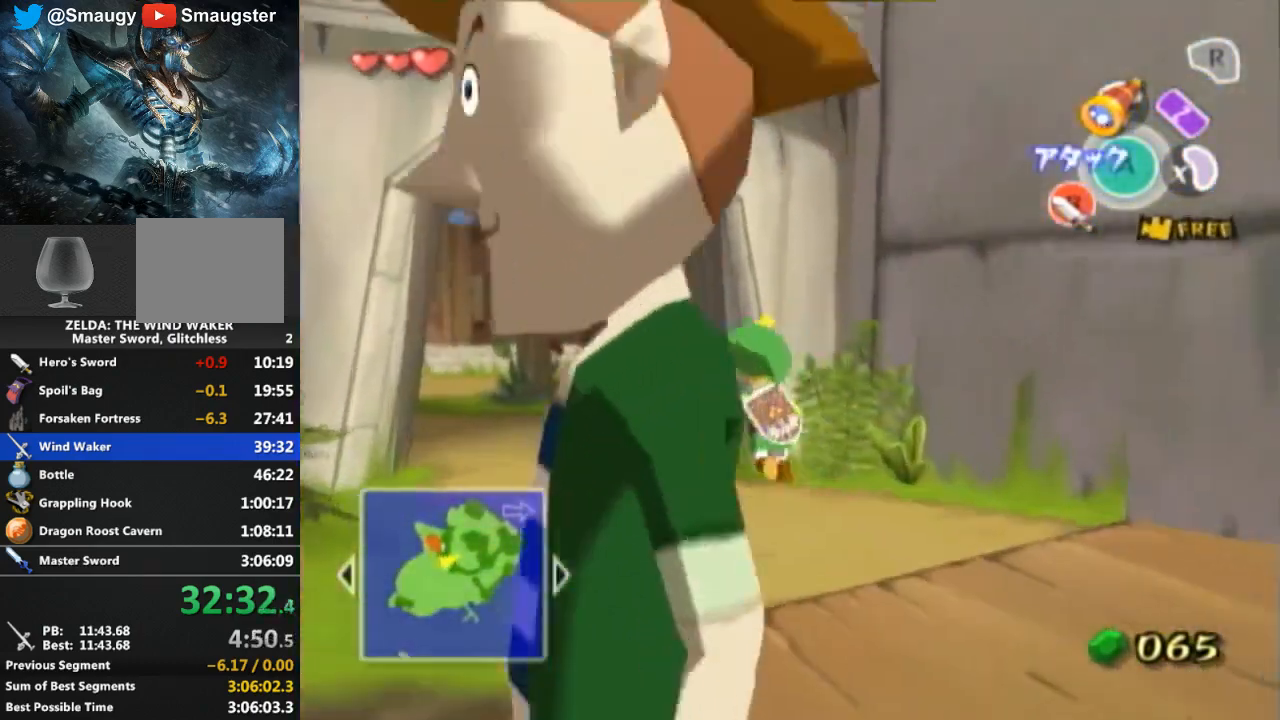
{"buttons": [], "left_stick": "up-left", "right_stick": "center", "events": [[133, "left_stick", "up"], [300, "A", "down"], [367, "A", "up"], [367, "left_stick", "up-left"]]}
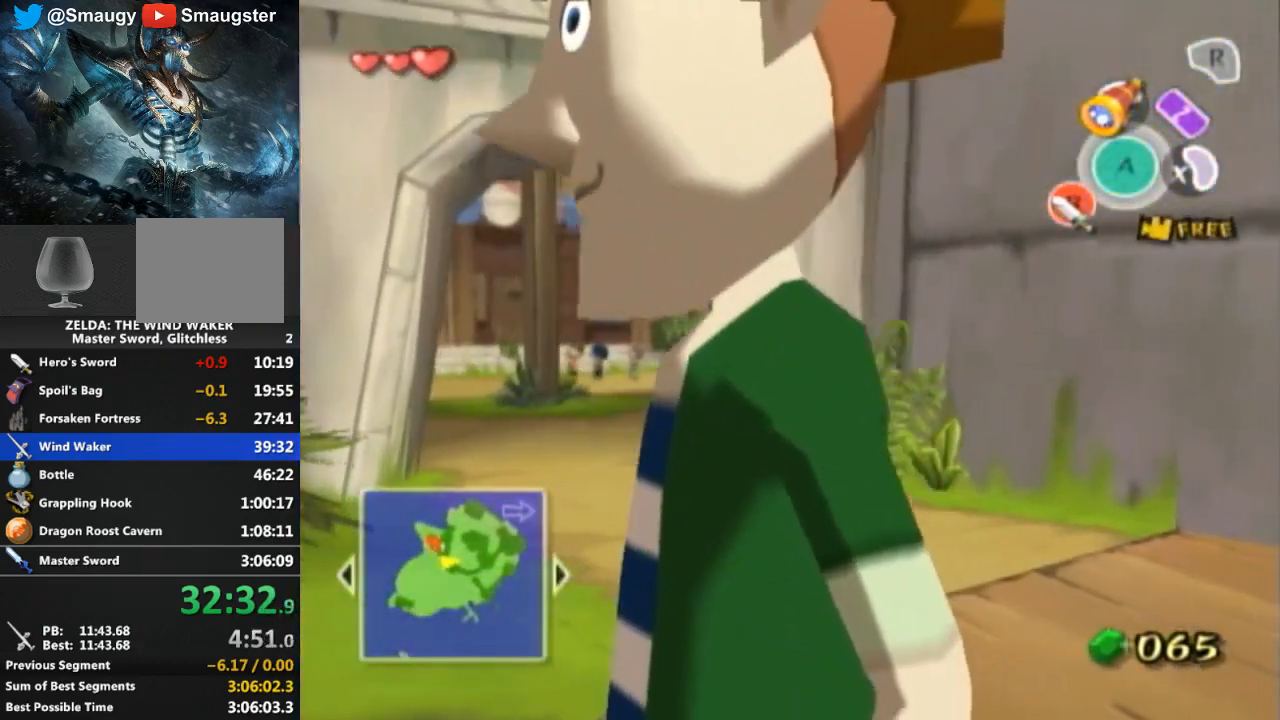
{"buttons": [], "left_stick": "left", "right_stick": "left", "events": [[200, "left_stick", "left"], [467, "right_stick", "left"]]}
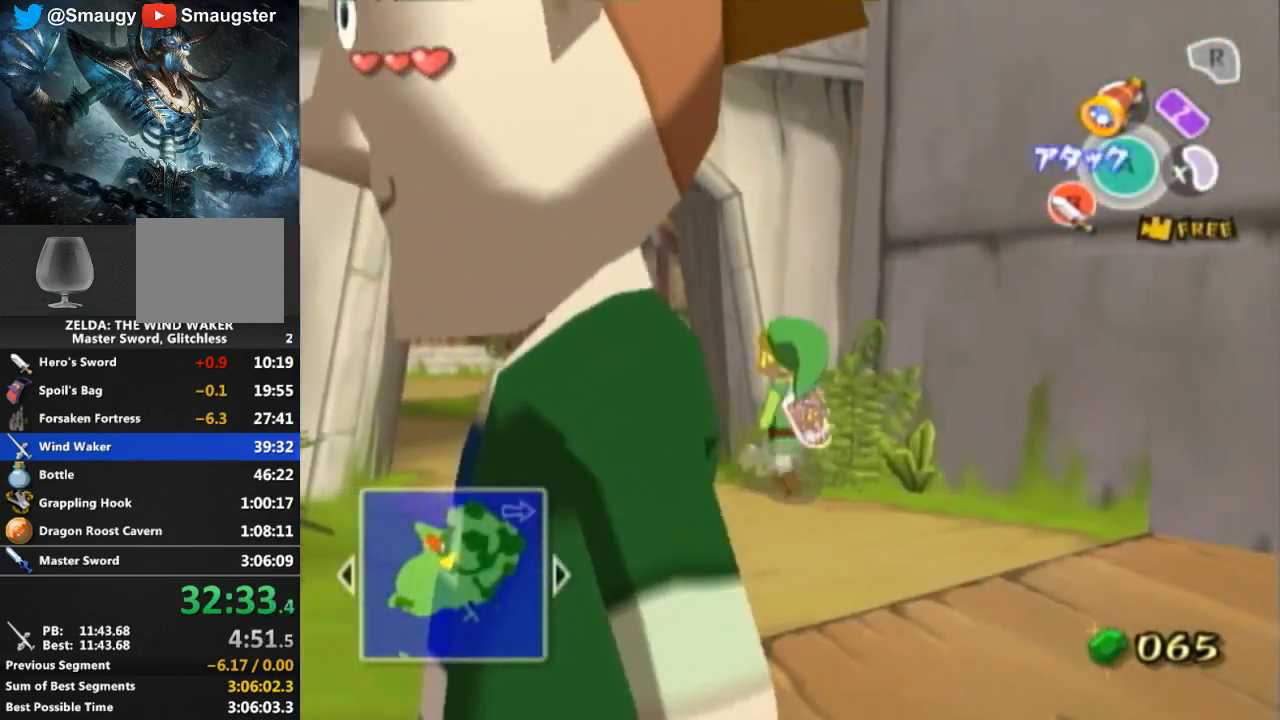
{"buttons": [], "left_stick": "down-left", "right_stick": "center", "events": [[167, "right_stick", "center"], [333, "left_stick", "down-left"]]}
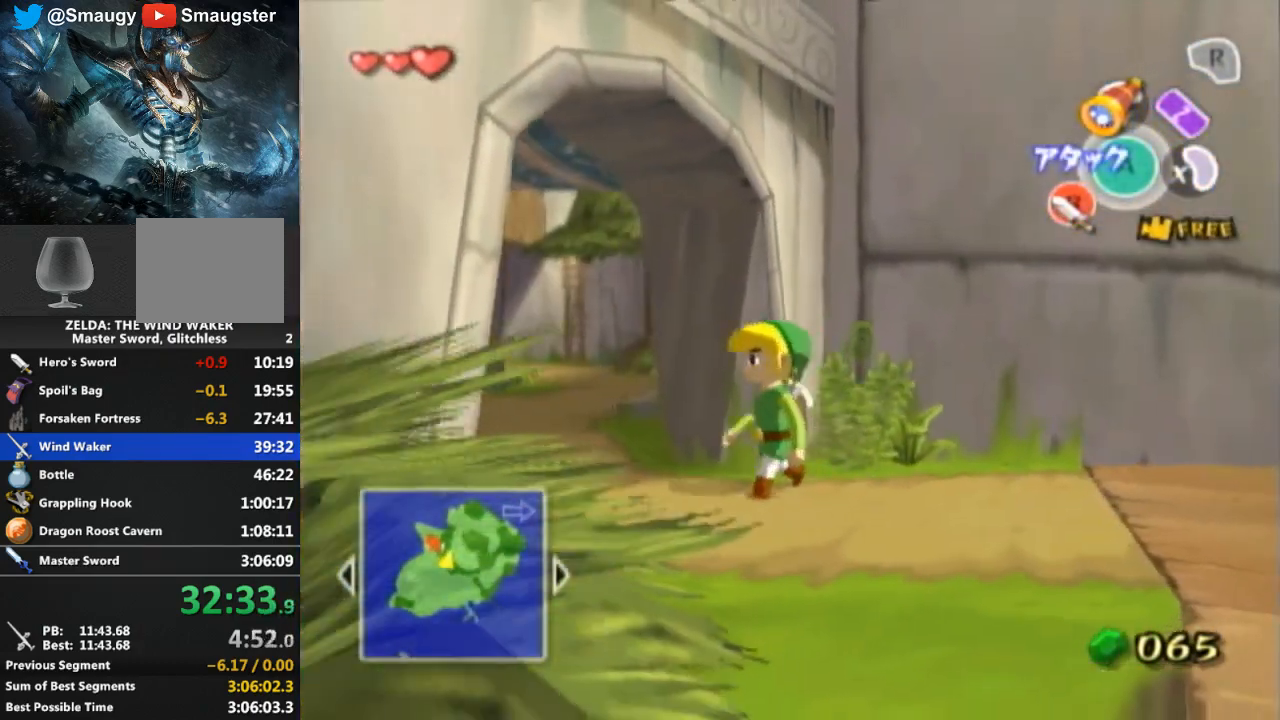
{"buttons": [], "left_stick": "up", "right_stick": "center", "events": [[100, "left_stick", "up-left"], [200, "left_stick", "up"], [400, "A", "down"], [467, "A", "up"]]}
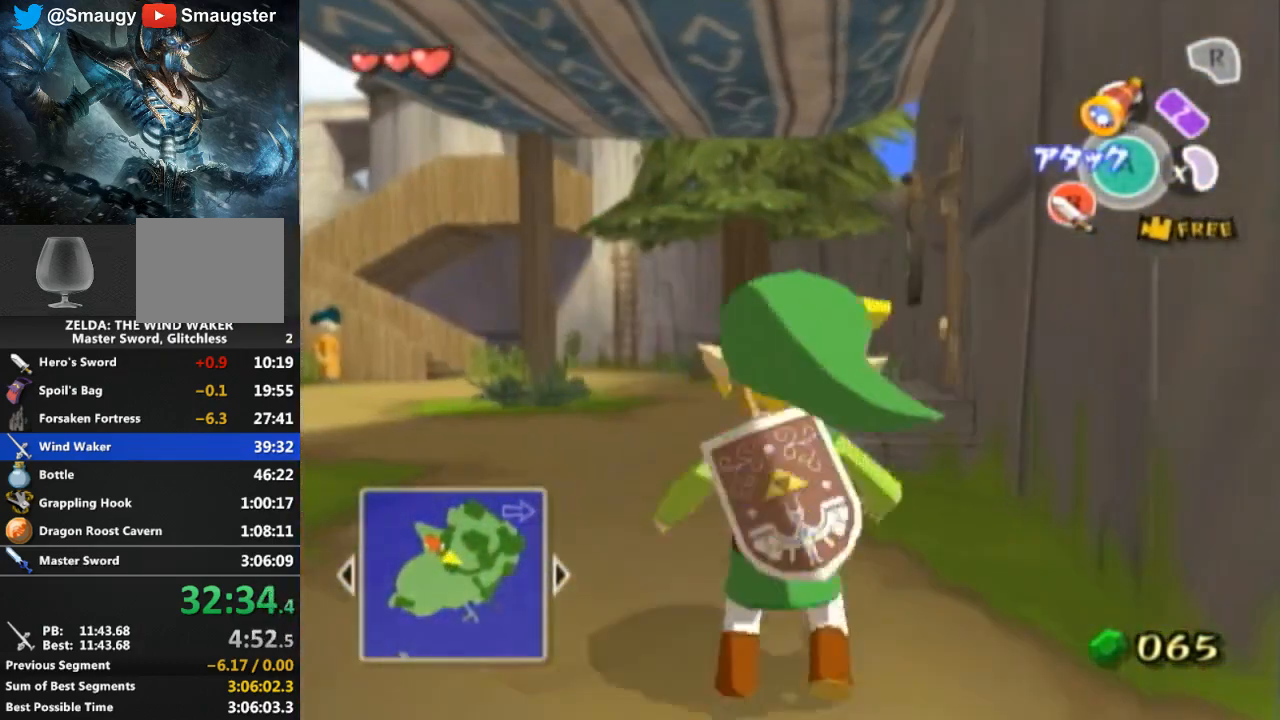
{"buttons": [], "left_stick": "up", "right_stick": "center", "events": [[133, "right_stick", "left"], [367, "right_stick", "center"]]}
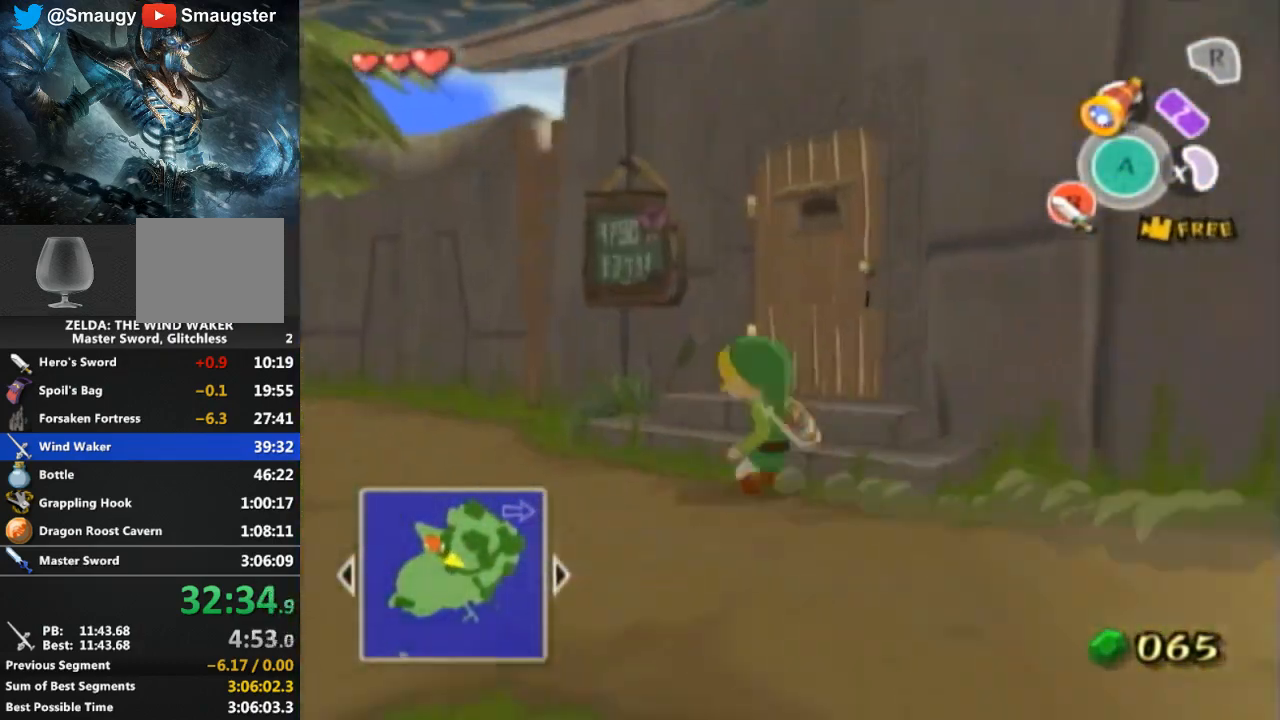
{"buttons": [], "left_stick": "center", "right_stick": "center", "events": [[67, "left_stick", "up-right"], [300, "A", "down"], [300, "left_stick", "center"], [367, "A", "up"], [433, "A", "down"], [467, "A", "up"]]}
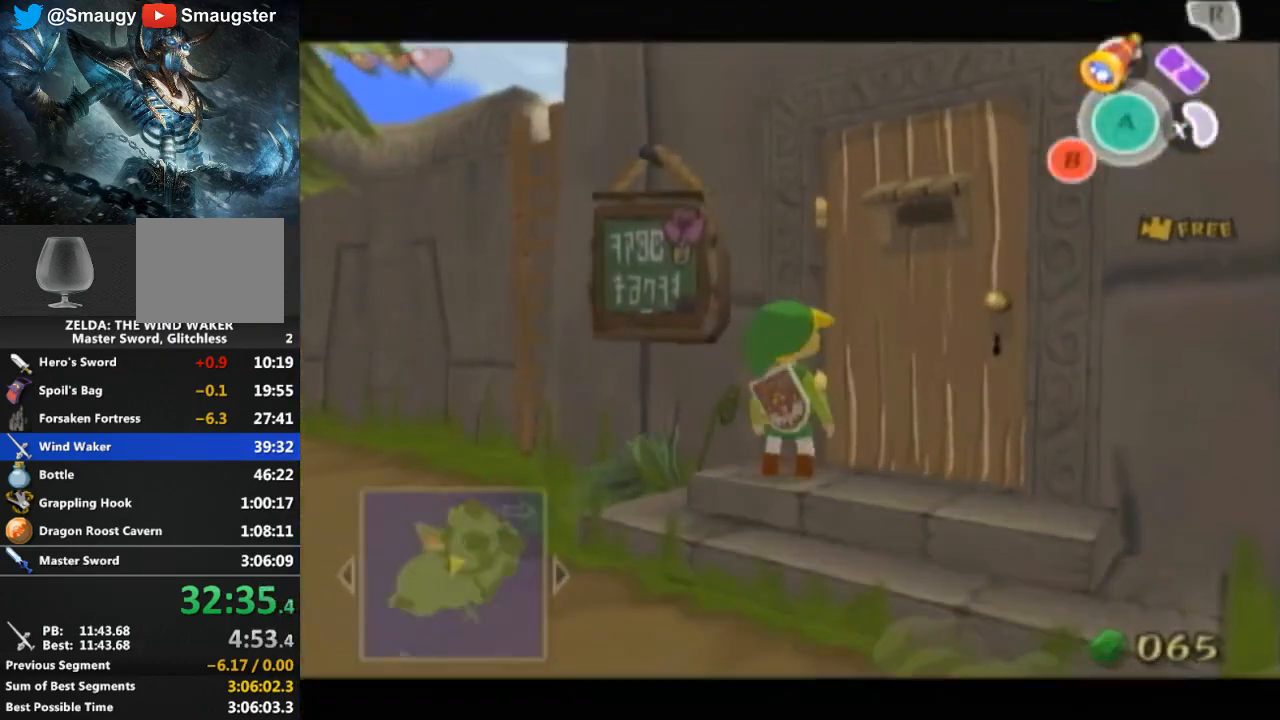
{"buttons": [], "left_stick": "center", "right_stick": "center", "events": []}
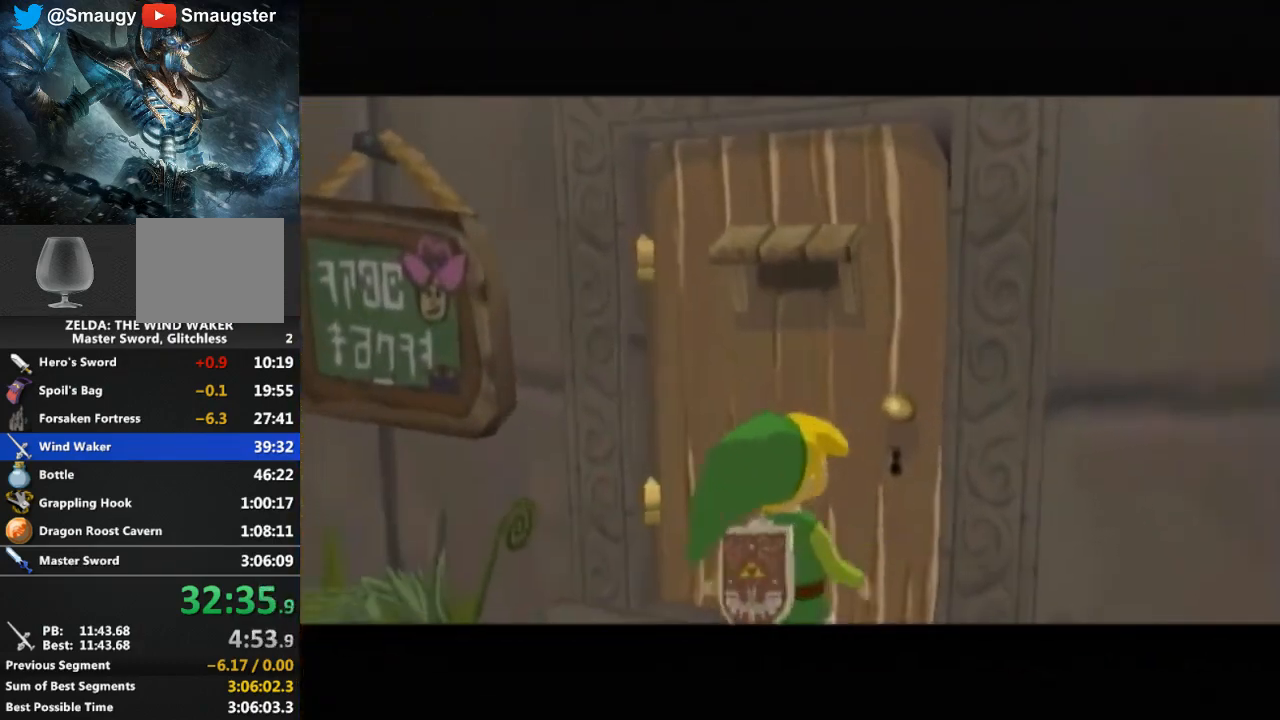
{"buttons": [], "left_stick": "center", "right_stick": "center", "events": []}